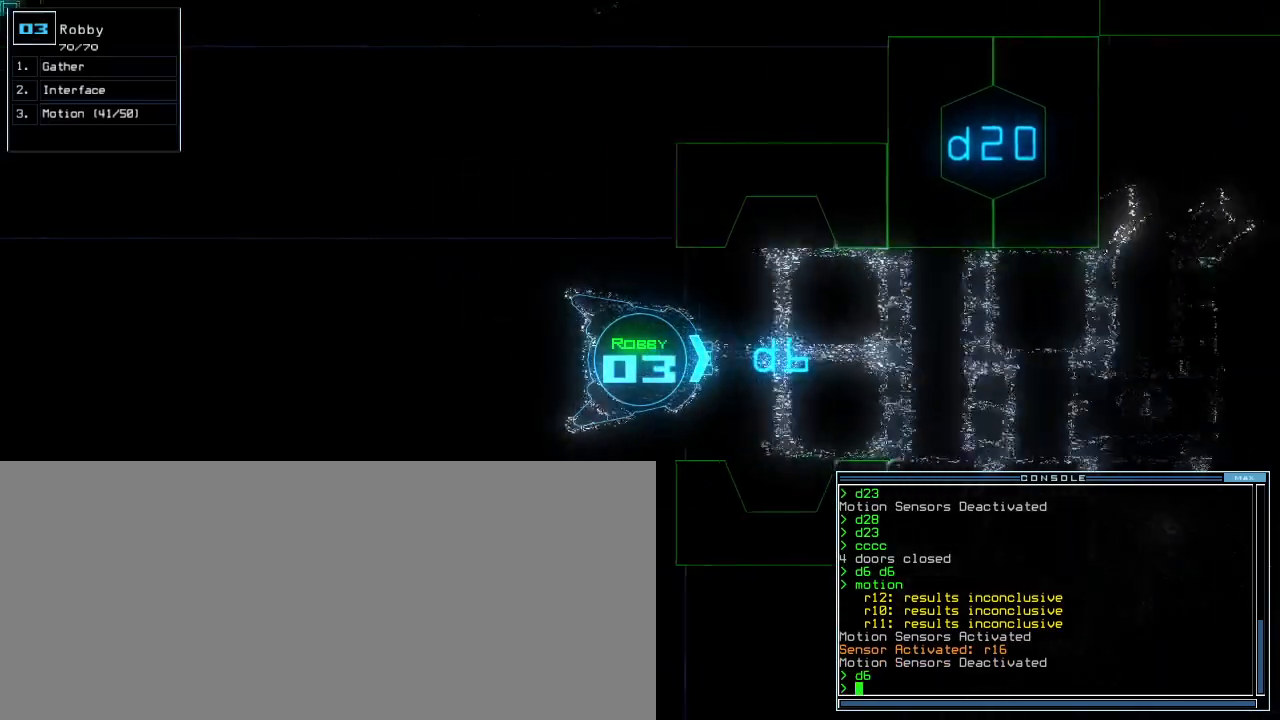
Gameplay with keyboard; each line is a JSON object with the keys held at the frame after it. "events" lists presses ("down") and releases ("up") of ".", "0", "1", "2", "3", "4", "5", "6", "7", "8", "9", "a", "b", "backspace", "c", "caps_lock", "comma", "ctrl_l", "ctrl_r", "d", "down", "e", "equals", "escape", "f", "f5", "g", "h", "i", "j", "k", "l", "left", "m", "minus", "n", "o", "p", "q", "quote", "r", "return", "right", "s", "semicolon", "shift_l", "shift_r", "space", "t", "tab", "tilde", "u", "up", "v", "w", "x", "y" and "z" between this image and that frame as [ms after this image, input, new state], when the widget could be followed in between. No other keys are recorded. Mouse input is not recorded. Not read: other_keys.
{"keys": [], "events": [[217, "down", "up"]]}
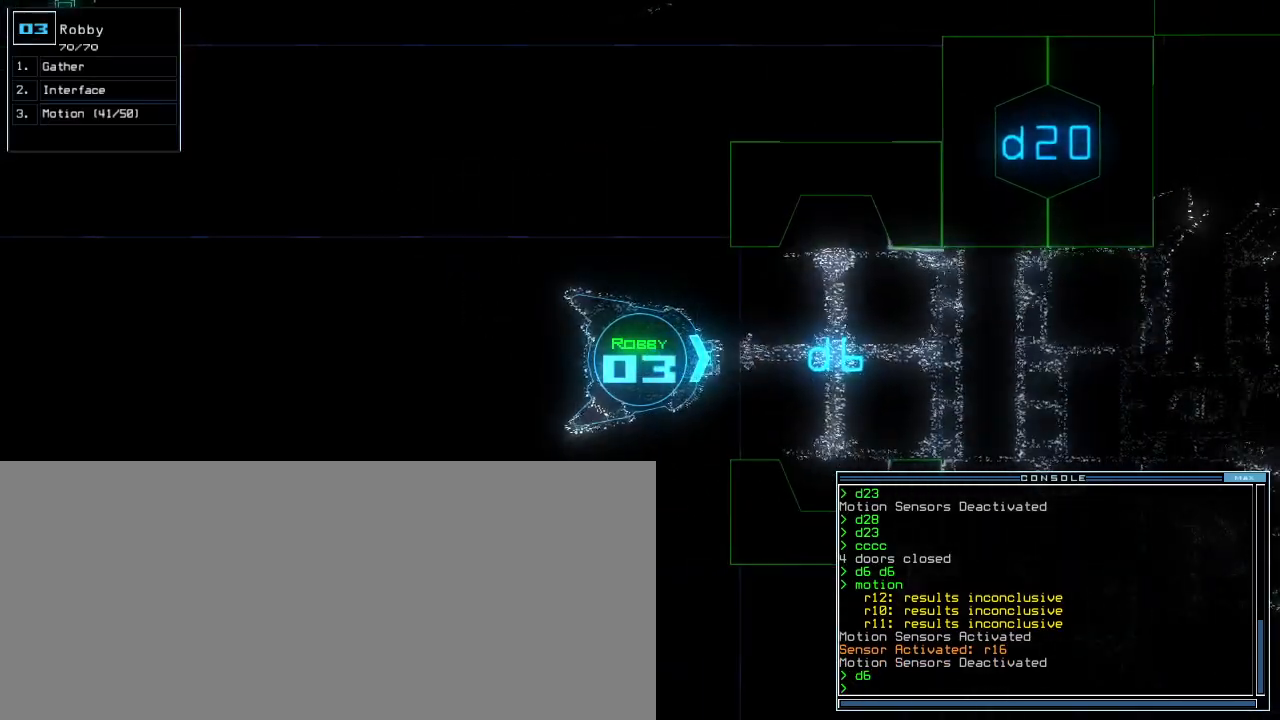
{"keys": ["down"], "events": [[200, "down", "down"]]}
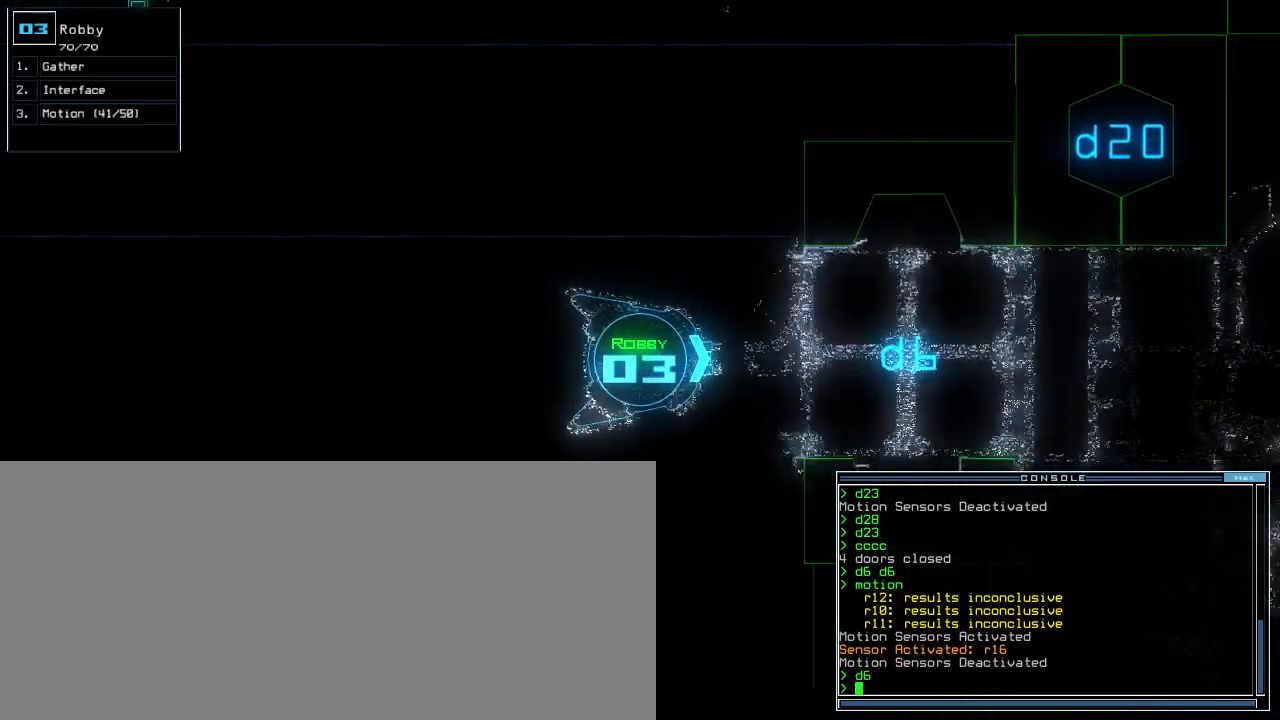
{"keys": ["down", "left"], "events": [[383, "left", "down"]]}
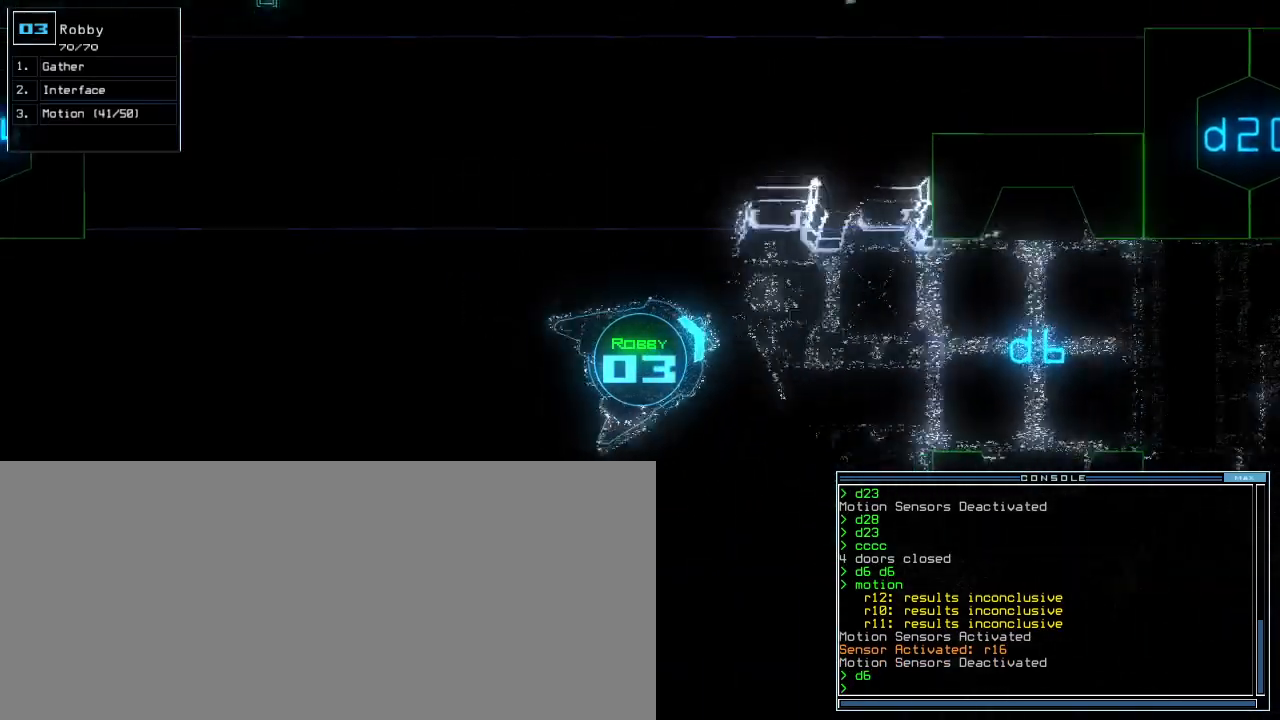
{"keys": ["left", "up"], "events": [[317, "down", "up"], [417, "up", "down"]]}
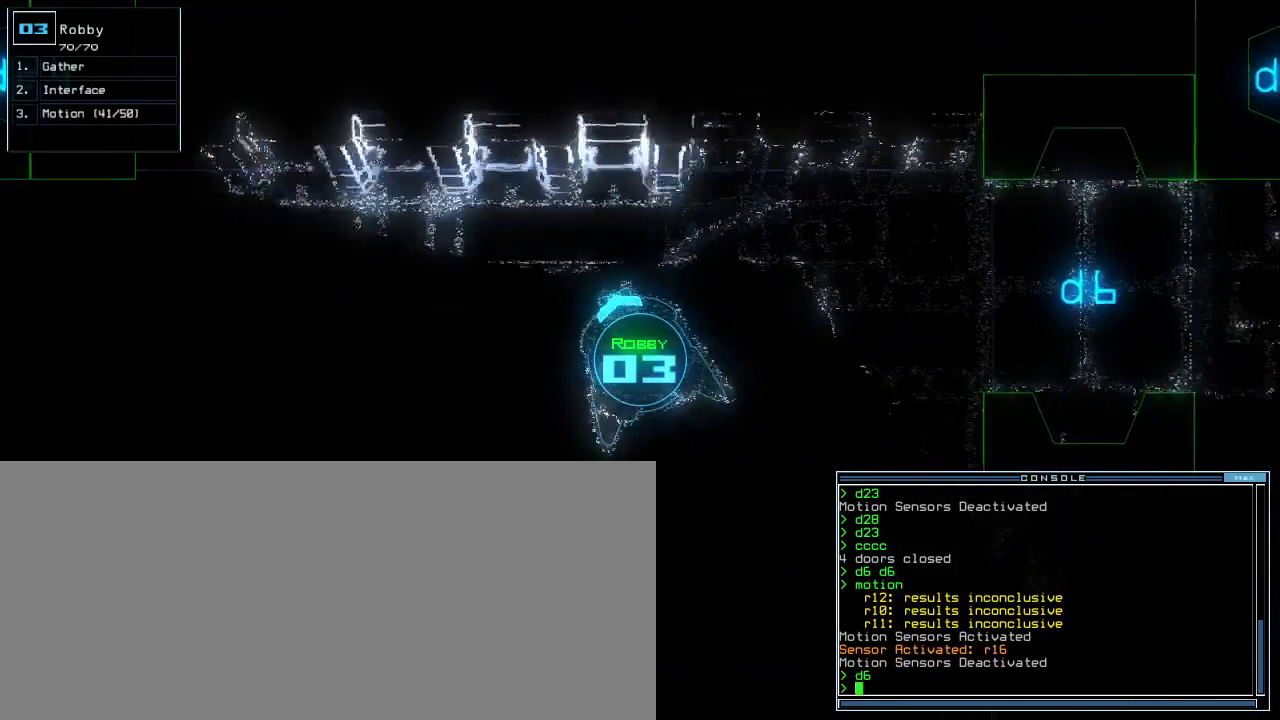
{"keys": ["up"], "events": [[417, "left", "up"]]}
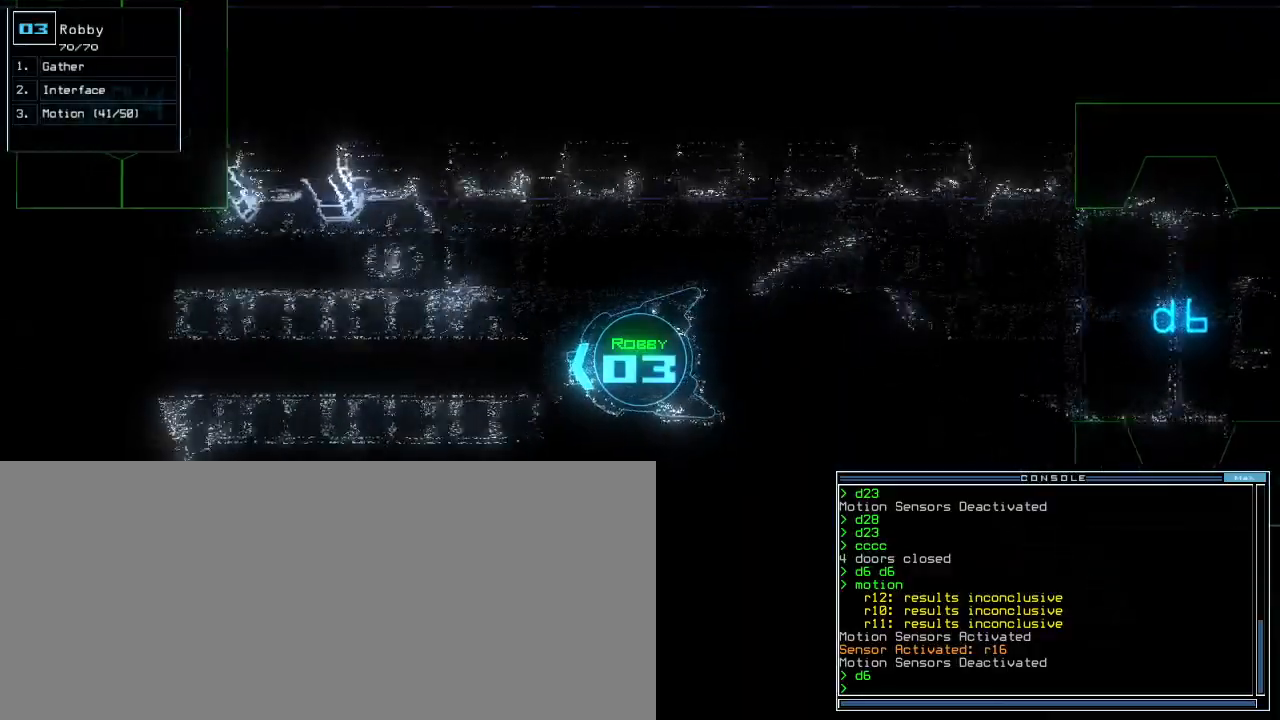
{"keys": ["up"], "events": [[283, "d", "down"], [367, "right", "down"], [383, "d", "up"], [417, "right", "up"]]}